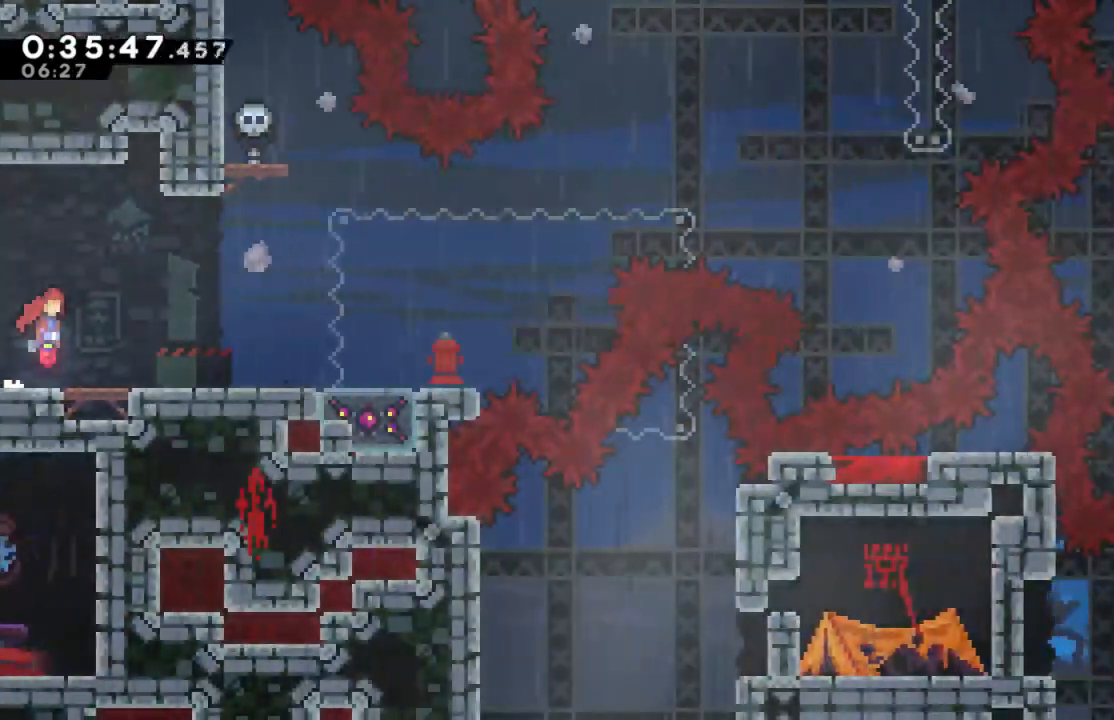
Gameplay with a controller (Xbox layout); each line is a JSON object with the inputs held at the frame after it (dt_ms = milliseconds from this image to that frame). "events" lists button and stick changes between this image and that frame as [ms after this image, input, new state], when the widget could be followed in between.
{"dt_ms": 500, "buttons": ["R2"], "left_stick": "center", "right_stick": "center", "events": [[67, "X", "up"], [183, "DPAD_RIGHT", "down"], [200, "DPAD_UP", "up"], [350, "DPAD_RIGHT", "up"]]}
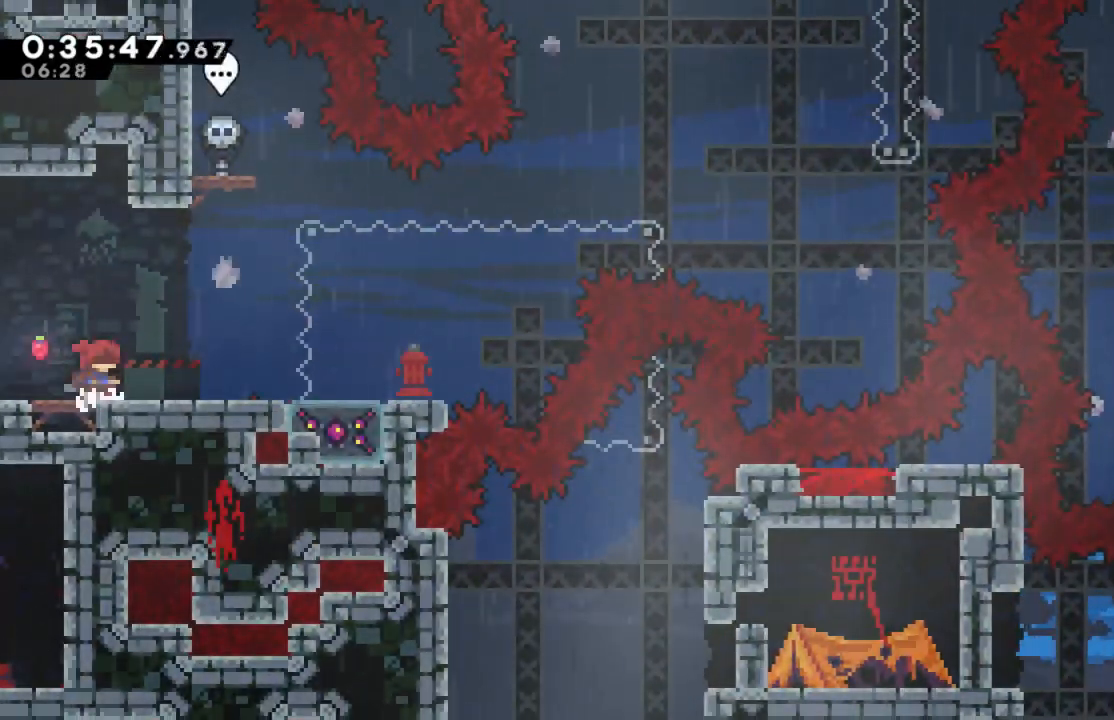
{"dt_ms": 500, "buttons": ["R2"], "left_stick": "center", "right_stick": "center", "events": [[150, "DPAD_RIGHT", "down"], [333, "DPAD_RIGHT", "up"]]}
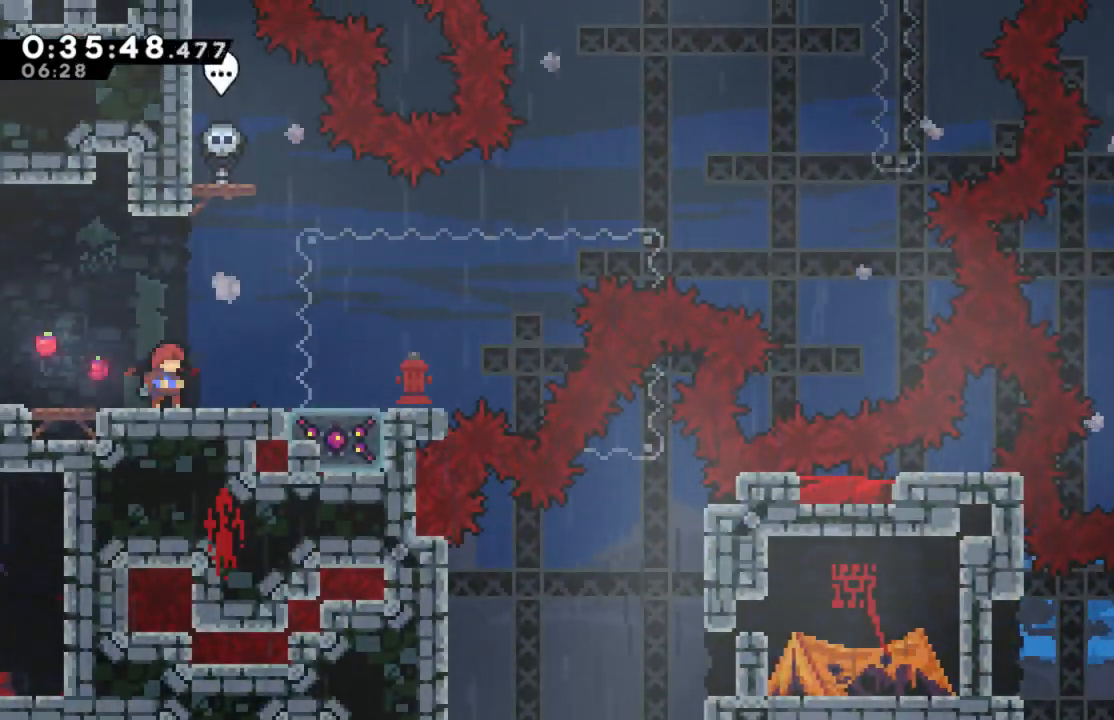
{"dt_ms": 500, "buttons": ["R2"], "left_stick": "center", "right_stick": "center", "events": []}
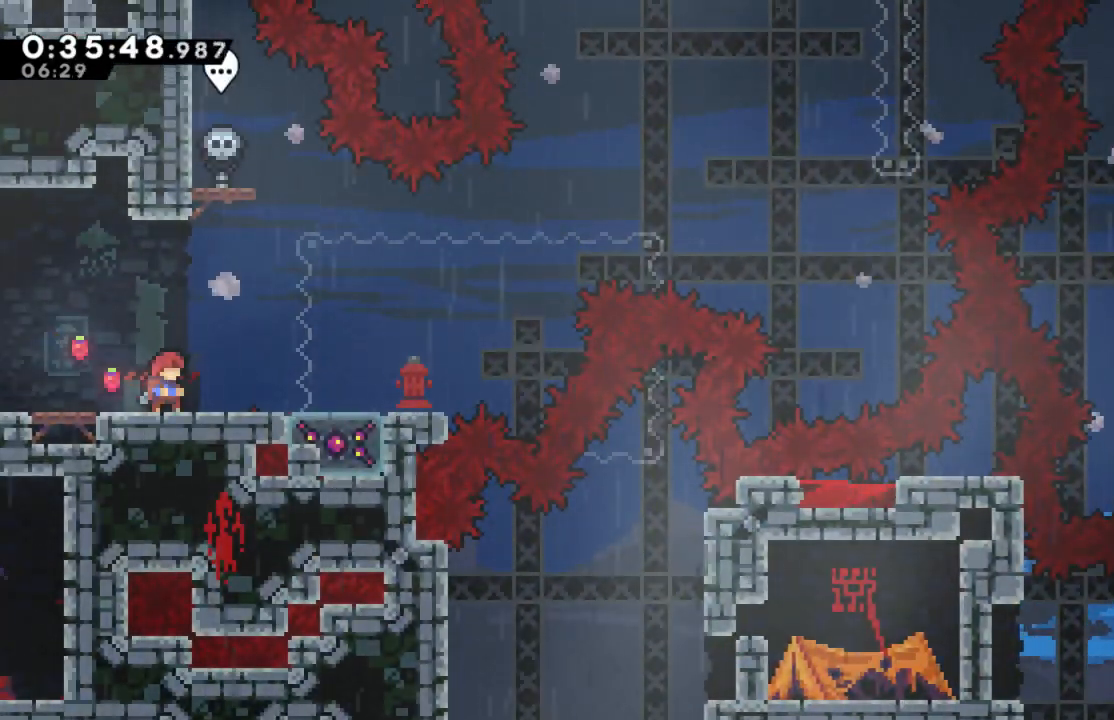
{"dt_ms": 500, "buttons": ["R2", "DPAD_RIGHT"], "left_stick": "center", "right_stick": "center", "events": [[100, "DPAD_RIGHT", "down"]]}
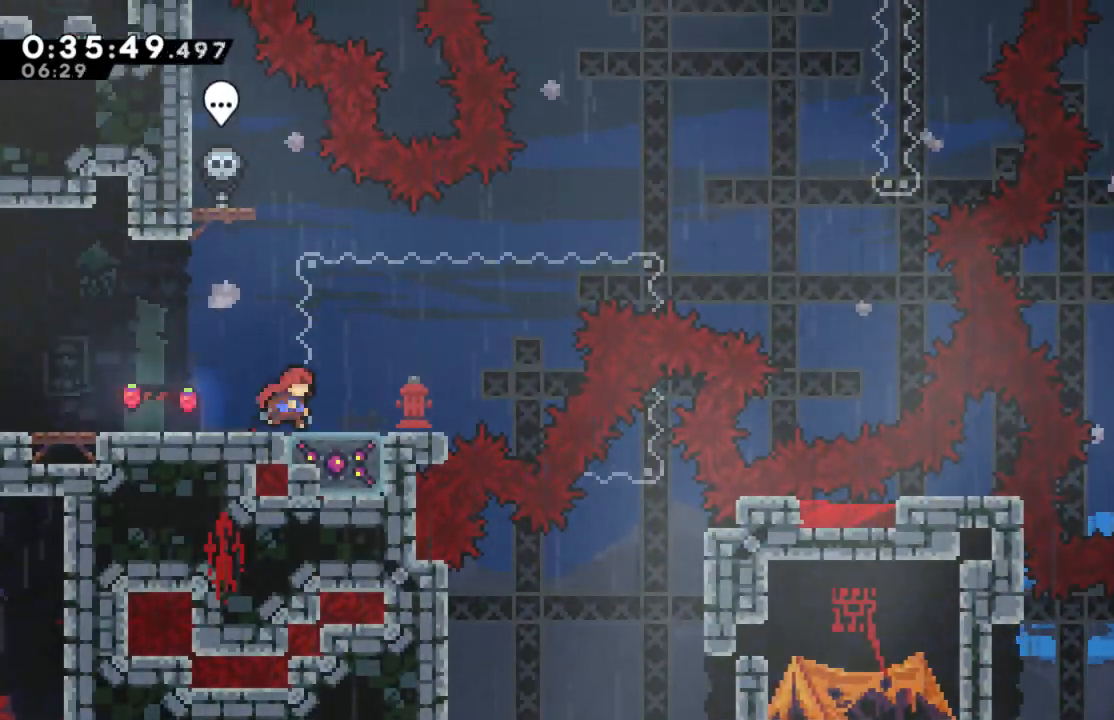
{"dt_ms": 500, "buttons": ["R2"], "left_stick": "center", "right_stick": "center", "events": [[83, "DPAD_RIGHT", "up"]]}
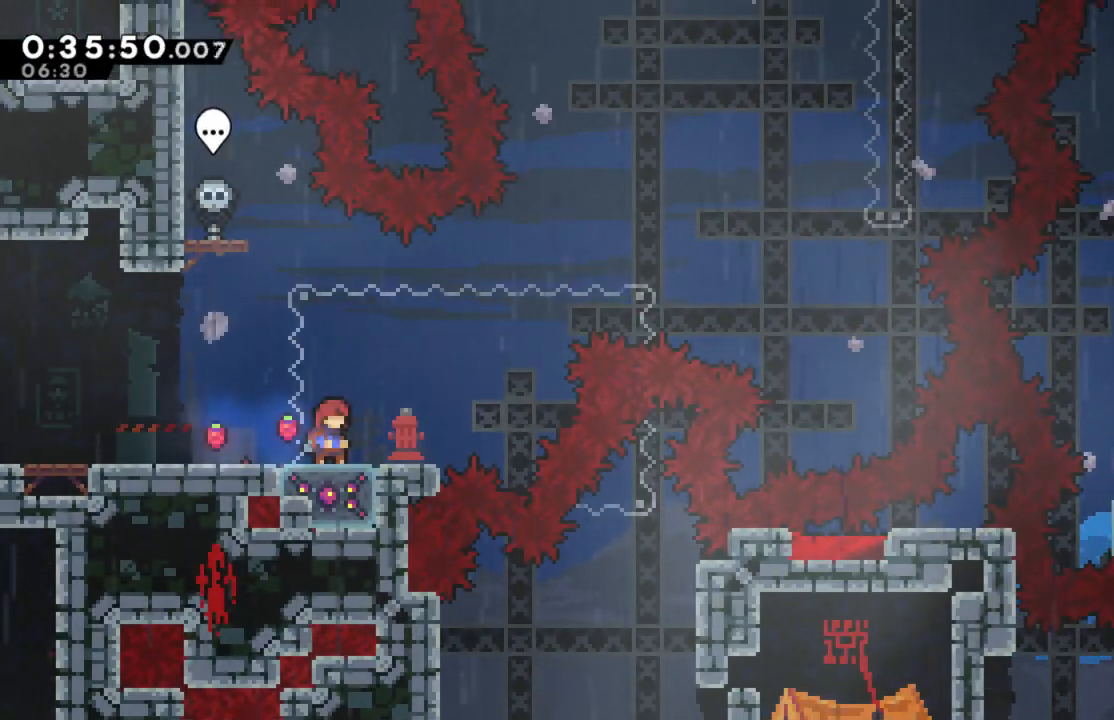
{"dt_ms": 500, "buttons": ["R2", "DPAD_DOWN"], "left_stick": "center", "right_stick": "center", "events": [[33, "DPAD_DOWN", "down"], [267, "X", "down"], [483, "X", "up"]]}
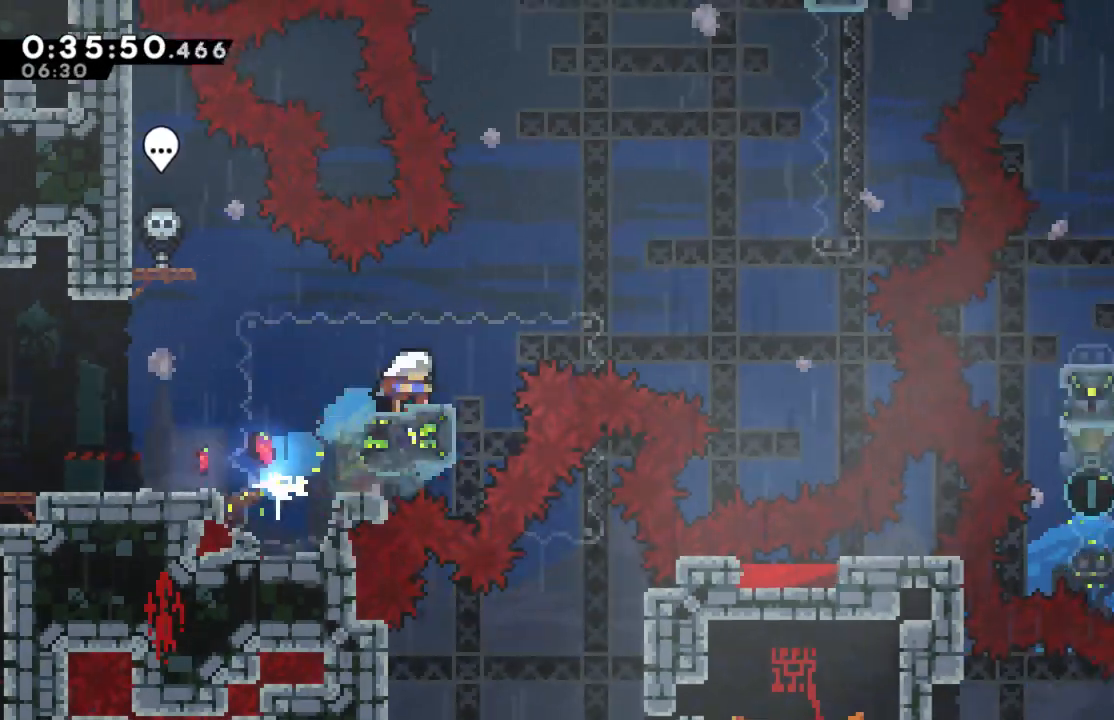
{"dt_ms": 1000, "buttons": ["R2", "DPAD_UP", "DPAD_RIGHT"], "left_stick": "center", "right_stick": "center"}
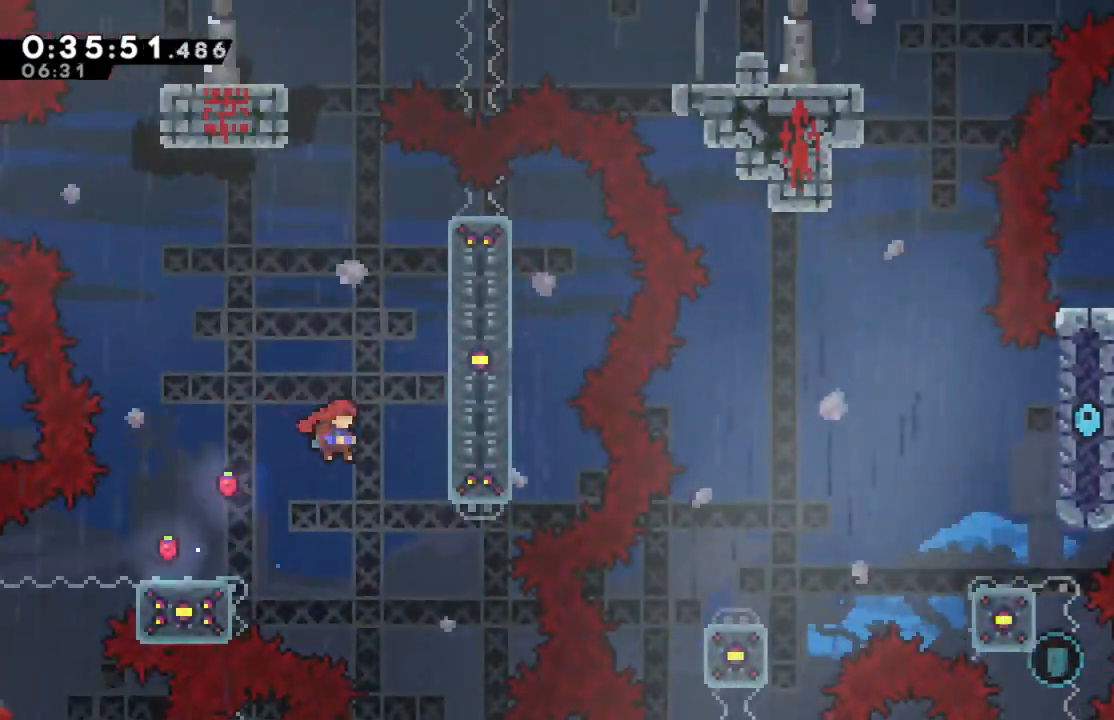
{"dt_ms": 500, "buttons": ["R2", "DPAD_RIGHT"], "left_stick": "center", "right_stick": "center", "events": [[50, "X", "down"], [233, "X", "up"], [467, "DPAD_UP", "up"]]}
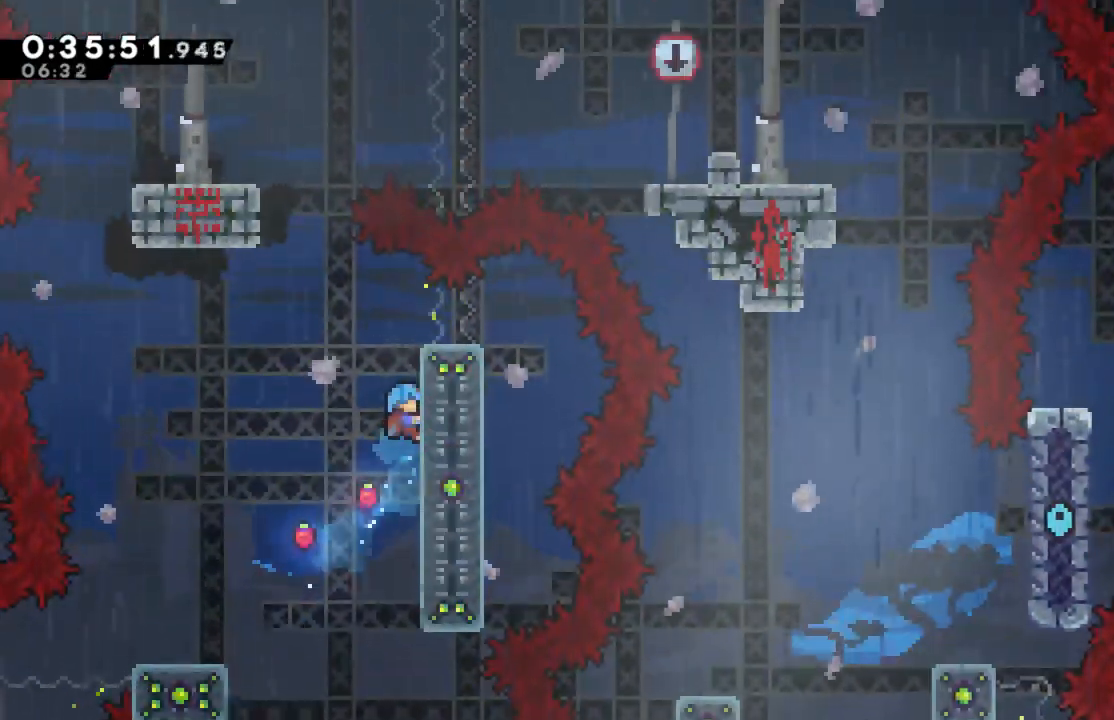
{"dt_ms": 500, "buttons": ["R2"], "left_stick": "center", "right_stick": "center", "events": [[67, "DPAD_UP", "down"], [133, "DPAD_RIGHT", "up"], [317, "DPAD_UP", "up"]]}
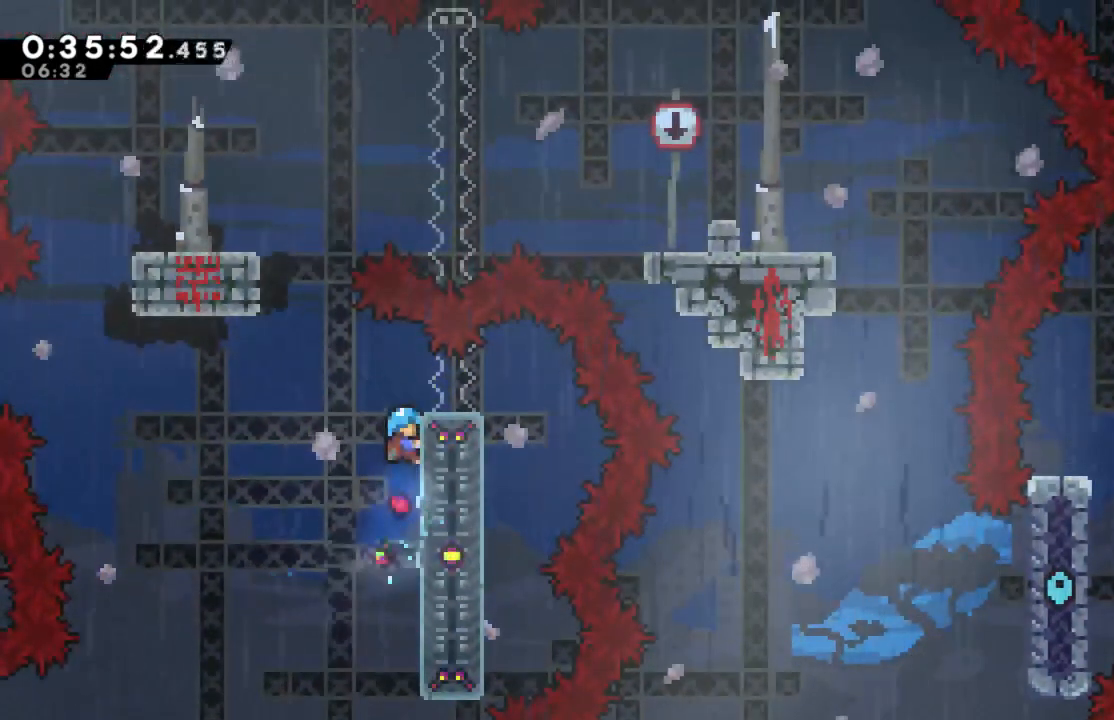
{"dt_ms": 500, "buttons": ["A", "R2", "DPAD_LEFT"], "left_stick": "center", "right_stick": "center", "events": [[167, "DPAD_LEFT", "down"], [250, "A", "down"]]}
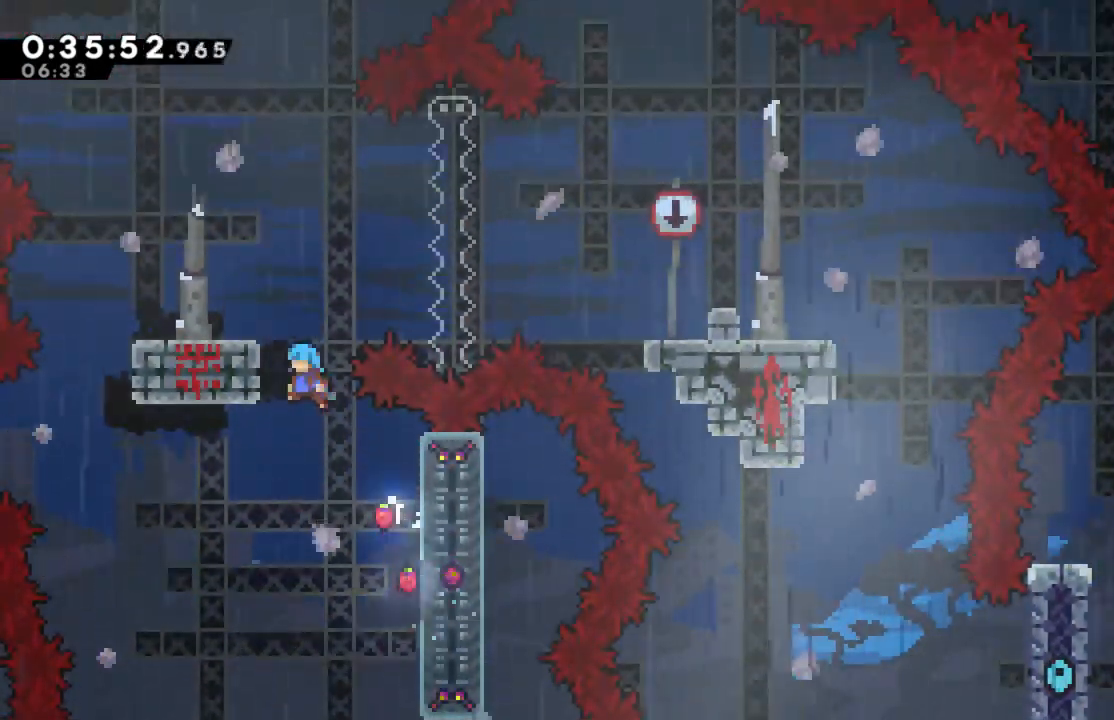
{"dt_ms": 500, "buttons": ["A", "R2", "DPAD_LEFT"], "left_stick": "center", "right_stick": "center"}
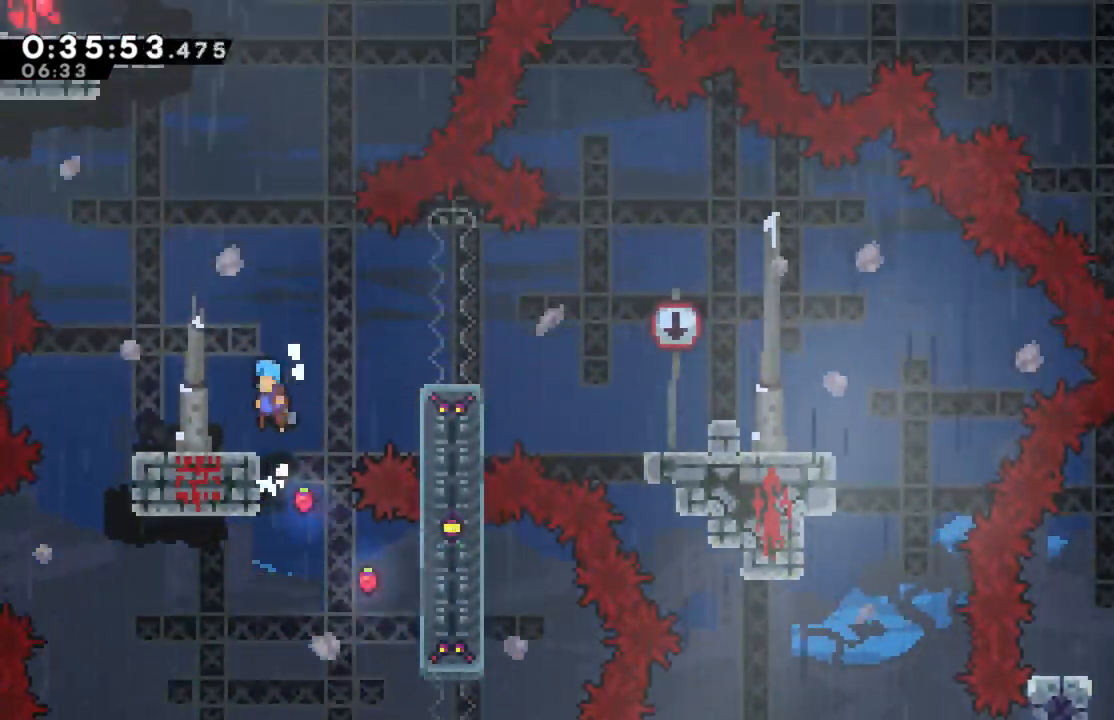
{"dt_ms": 500, "buttons": ["R2", "DPAD_RIGHT"], "left_stick": "center", "right_stick": "center", "events": [[17, "A", "up"], [117, "DPAD_LEFT", "up"], [500, "DPAD_RIGHT", "down"]]}
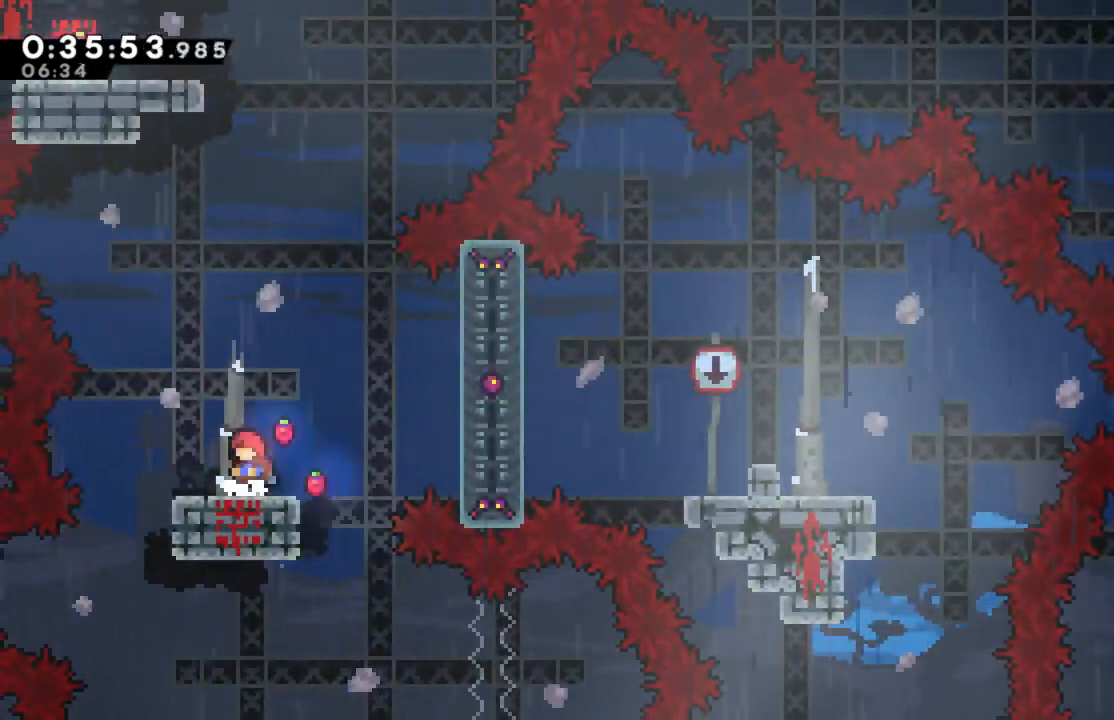
{"dt_ms": 500, "buttons": ["A", "R2", "DPAD_RIGHT"], "left_stick": "center", "right_stick": "center", "events": [[133, "A", "down"]]}
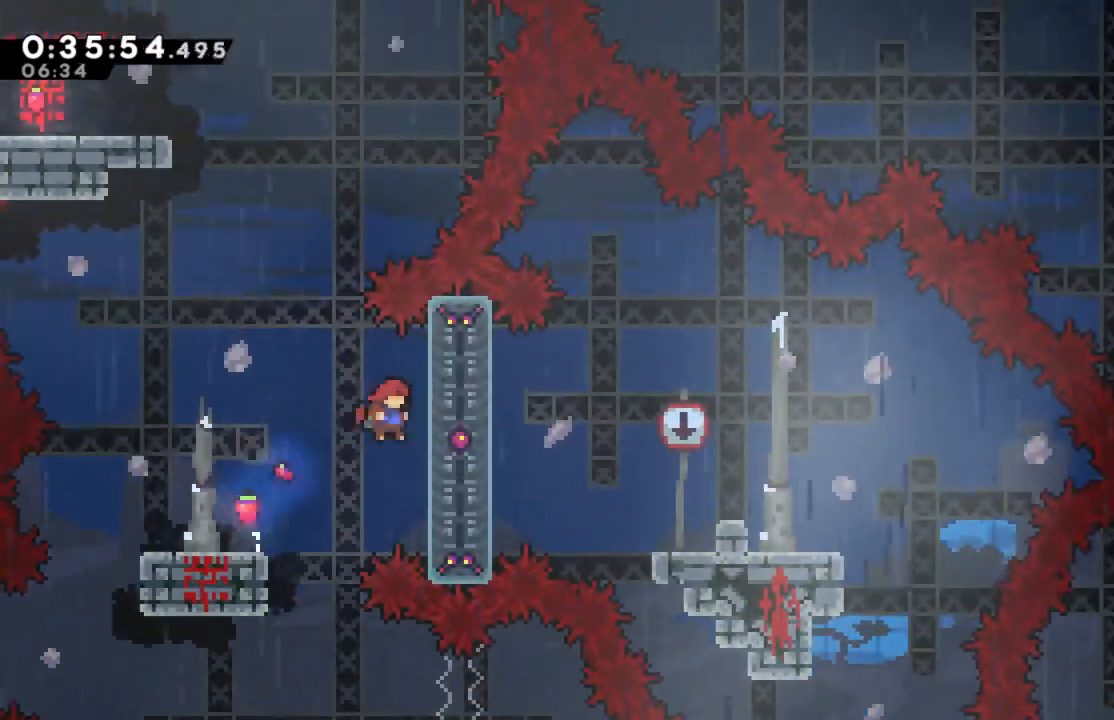
{"dt_ms": 500, "buttons": ["A", "R2", "DPAD_LEFT"], "left_stick": "center", "right_stick": "center", "events": [[133, "A", "up"], [150, "DPAD_RIGHT", "up"], [200, "A", "down"], [200, "DPAD_LEFT", "down"]]}
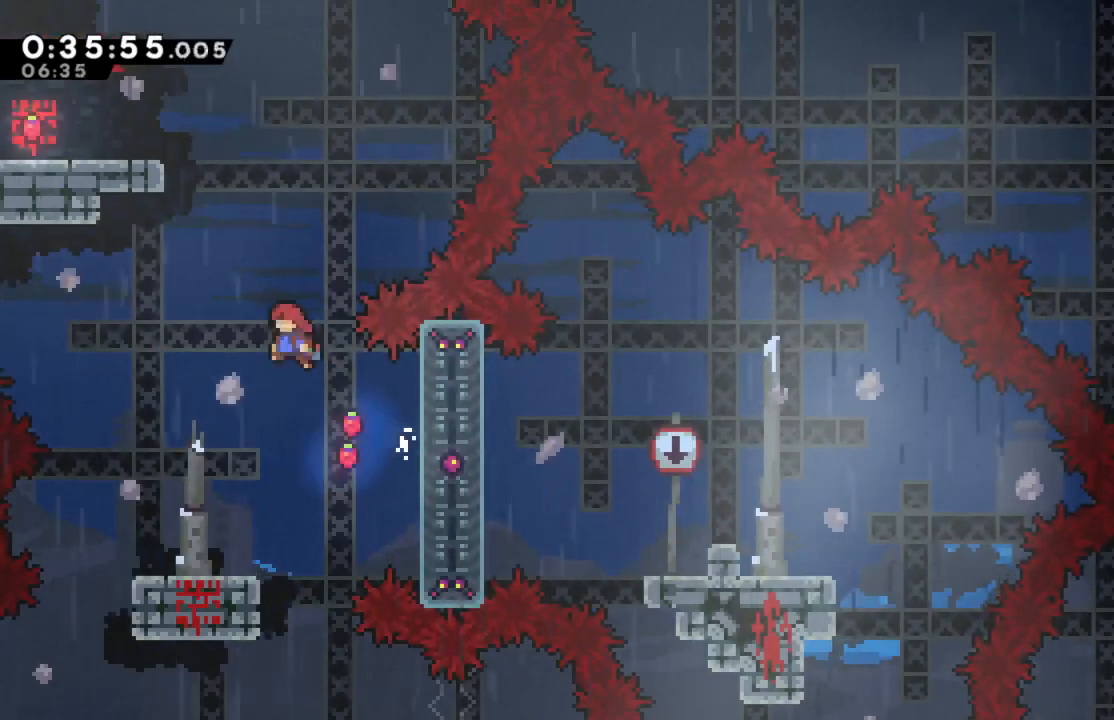
{"dt_ms": 500, "buttons": ["X", "R2", "DPAD_UP", "DPAD_LEFT"], "left_stick": "center", "right_stick": "center", "events": [[83, "DPAD_UP", "down"], [150, "A", "up"], [167, "DPAD_LEFT", "up"], [217, "X", "down"], [467, "DPAD_LEFT", "down"]]}
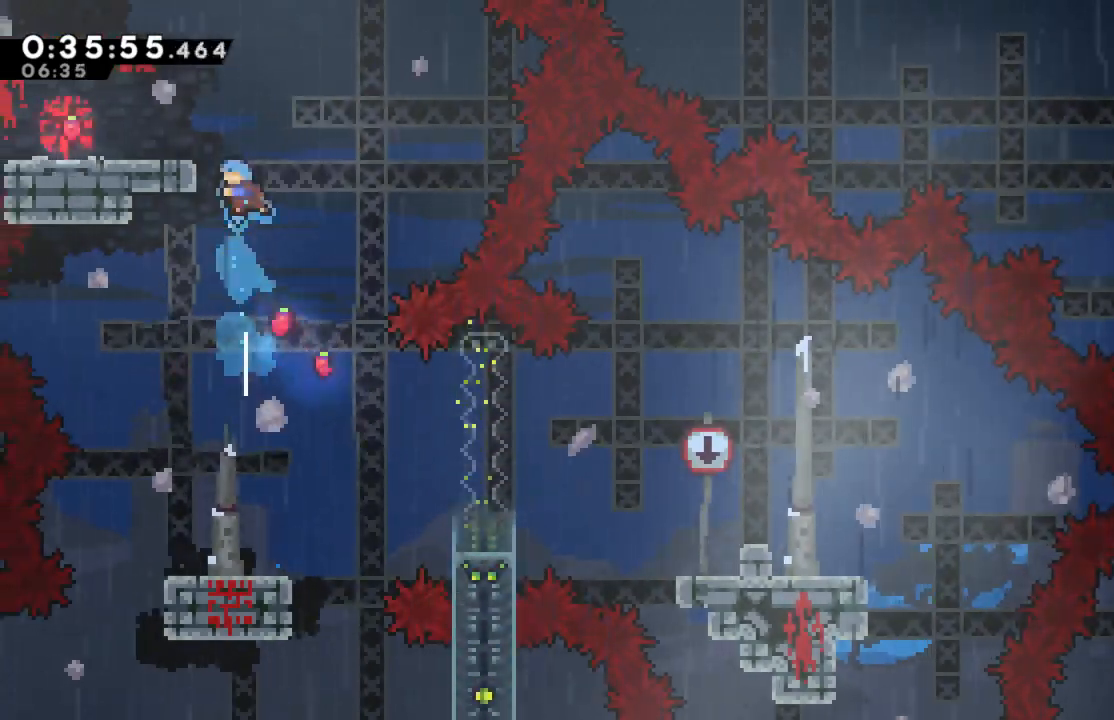
{"dt_ms": 500, "buttons": ["R2", "DPAD_UP", "DPAD_LEFT"], "left_stick": "center", "right_stick": "center", "events": [[133, "X", "up"], [217, "A", "down"], [400, "A", "up"]]}
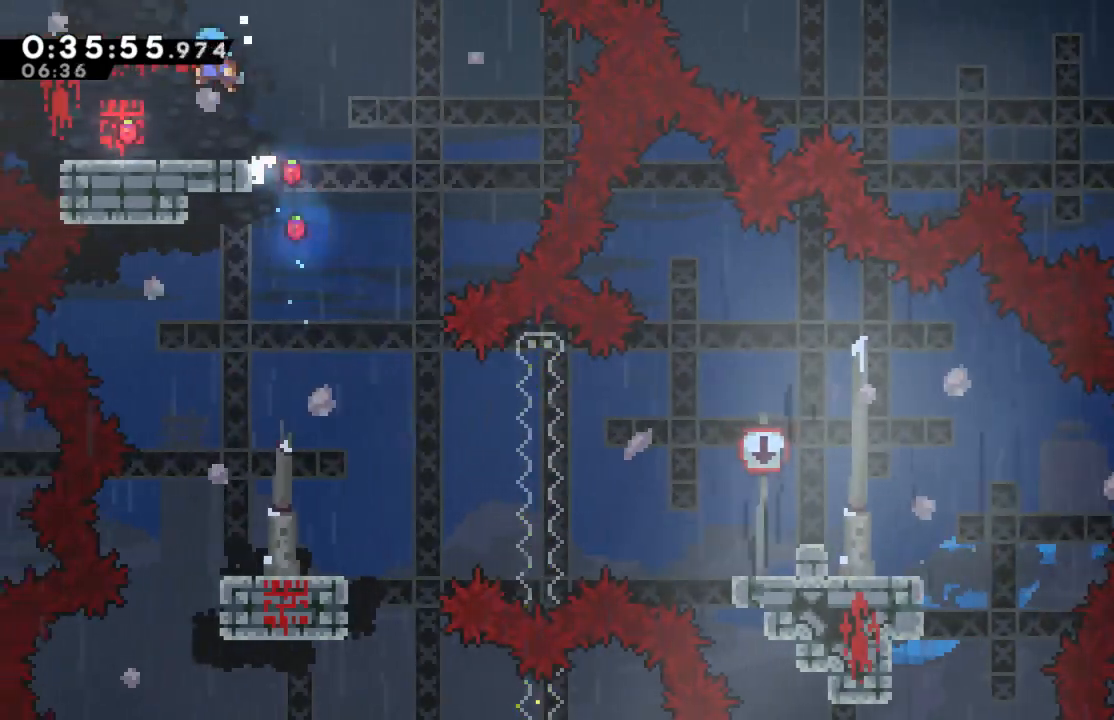
{"dt_ms": 500, "buttons": ["R2"], "left_stick": "center", "right_stick": "center", "events": [[250, "DPAD_LEFT", "up"], [250, "DPAD_UP", "up"]]}
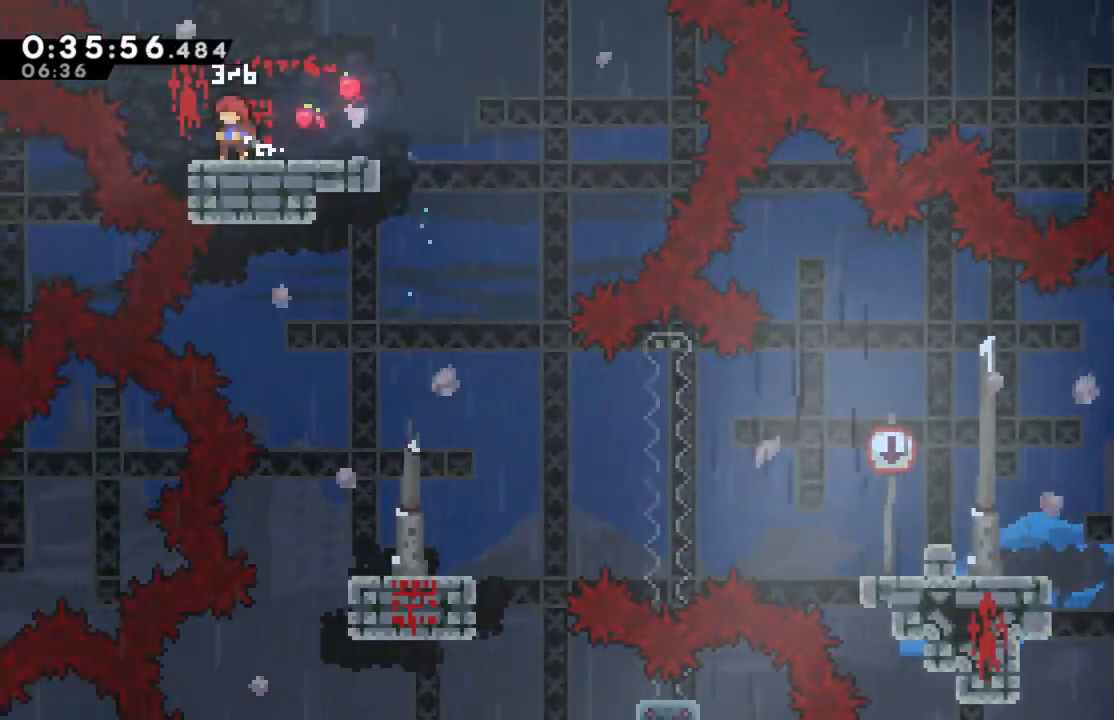
{"dt_ms": 500, "buttons": ["R2"], "left_stick": "center", "right_stick": "center", "events": []}
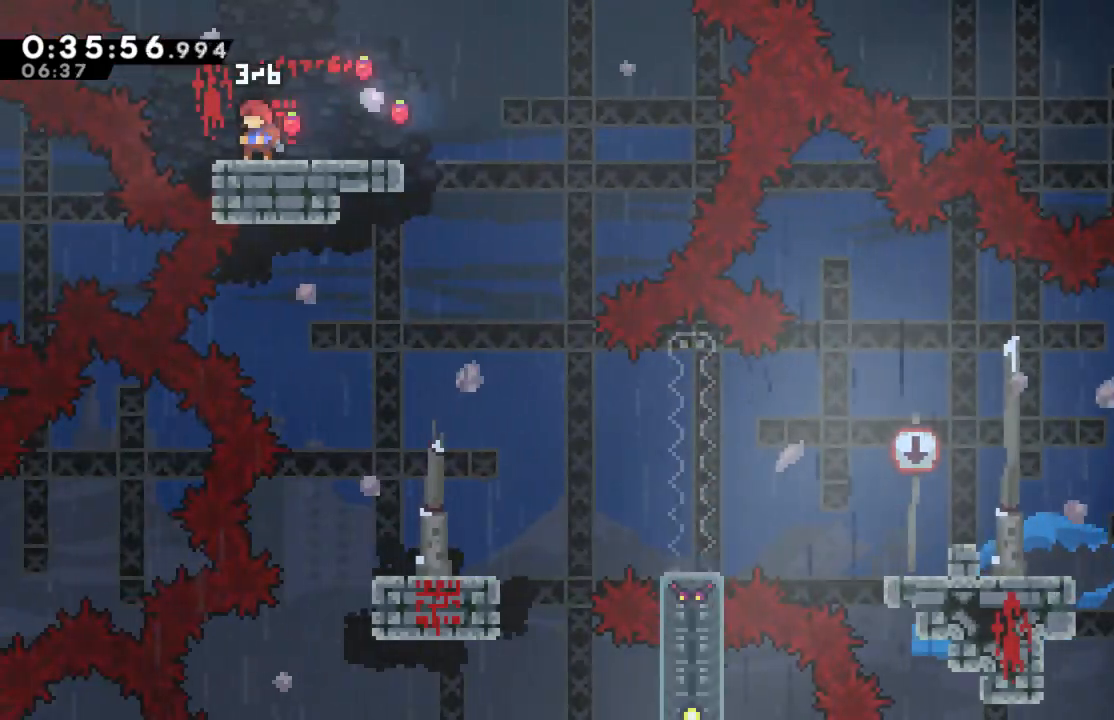
{"dt_ms": 500, "buttons": ["X", "R2", "DPAD_UP"], "left_stick": "center", "right_stick": "center", "events": [[50, "A", "down"], [200, "DPAD_UP", "down"], [300, "X", "down"], [367, "A", "up"]]}
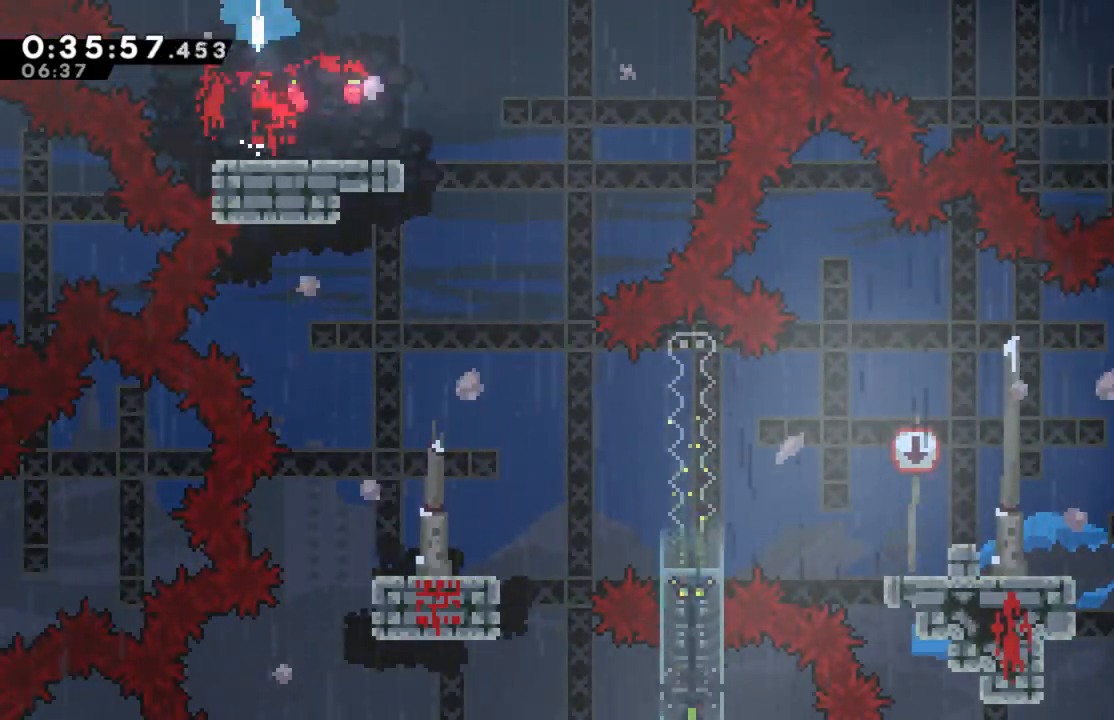
{"dt_ms": 500, "buttons": ["R2", "DPAD_RIGHT"], "left_stick": "center", "right_stick": "center", "events": [[500, "DPAD_RIGHT", "down"], [500, "DPAD_UP", "up"], [500, "X", "up"]]}
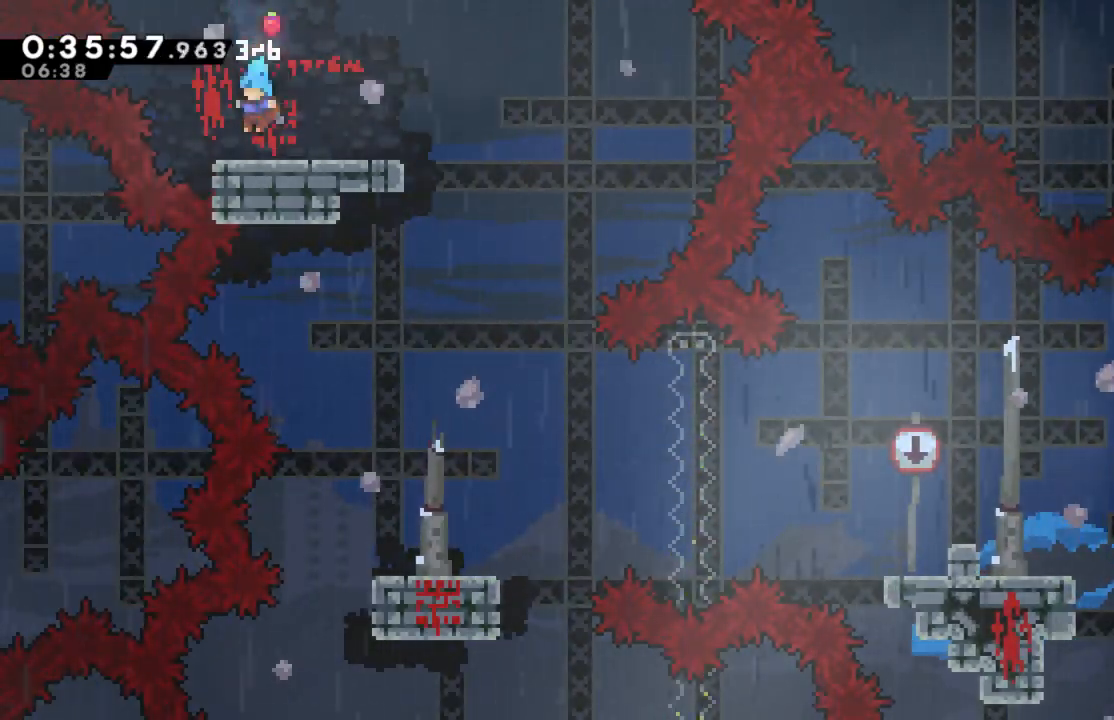
{"dt_ms": 500, "buttons": ["R2", "DPAD_RIGHT"], "left_stick": "center", "right_stick": "center", "events": [[217, "A", "down"], [400, "A", "up"]]}
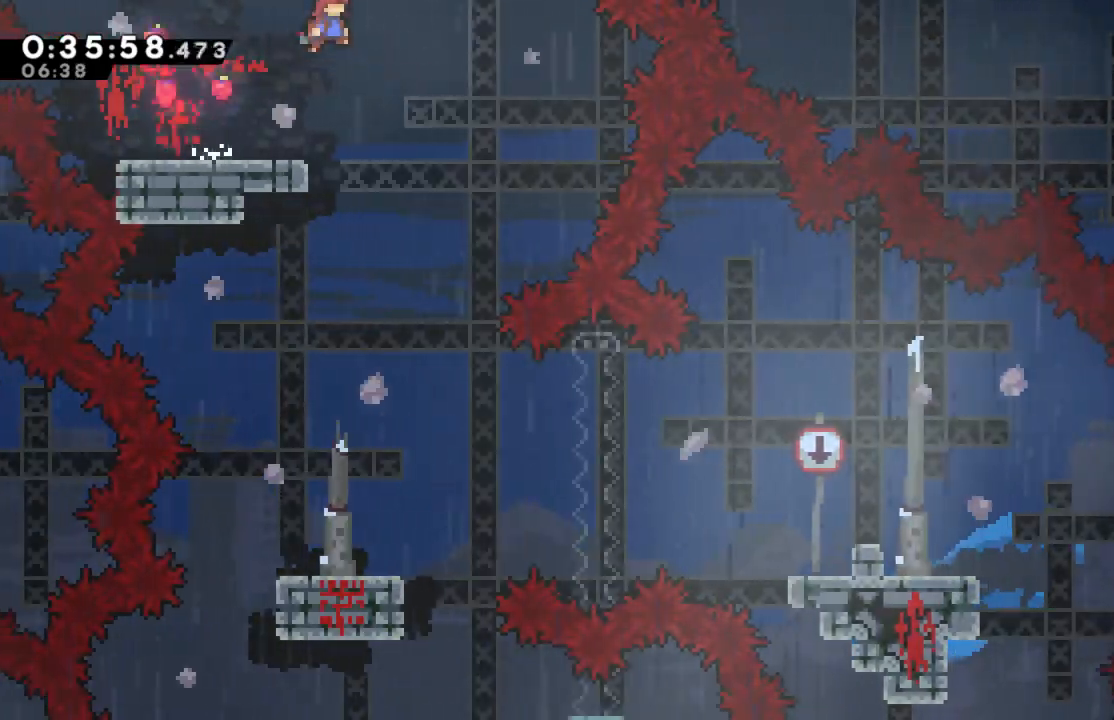
{"dt_ms": 500, "buttons": ["R2", "DPAD_LEFT"], "left_stick": "center", "right_stick": "center", "events": [[33, "DPAD_RIGHT", "up"], [400, "DPAD_LEFT", "down"]]}
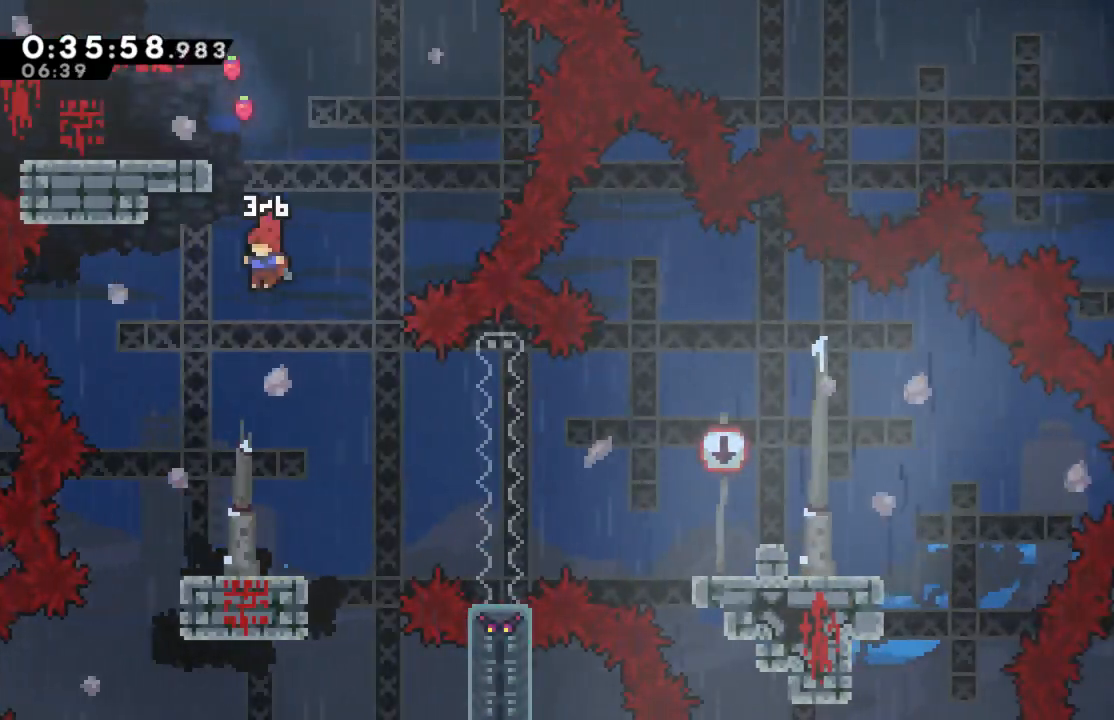
{"dt_ms": 500, "buttons": ["R2", "DPAD_RIGHT"], "left_stick": "center", "right_stick": "center", "events": [[50, "DPAD_LEFT", "up"], [467, "DPAD_RIGHT", "down"]]}
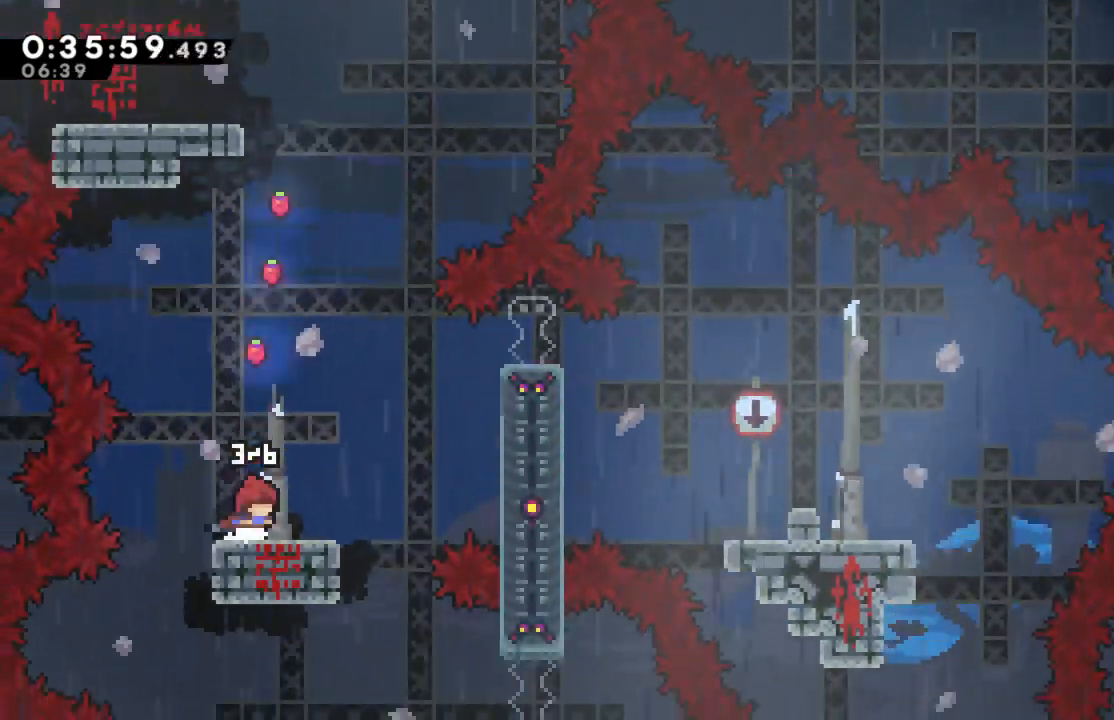
{"dt_ms": 500, "buttons": ["R2"], "left_stick": "center", "right_stick": "center", "events": [[67, "DPAD_RIGHT", "up"]]}
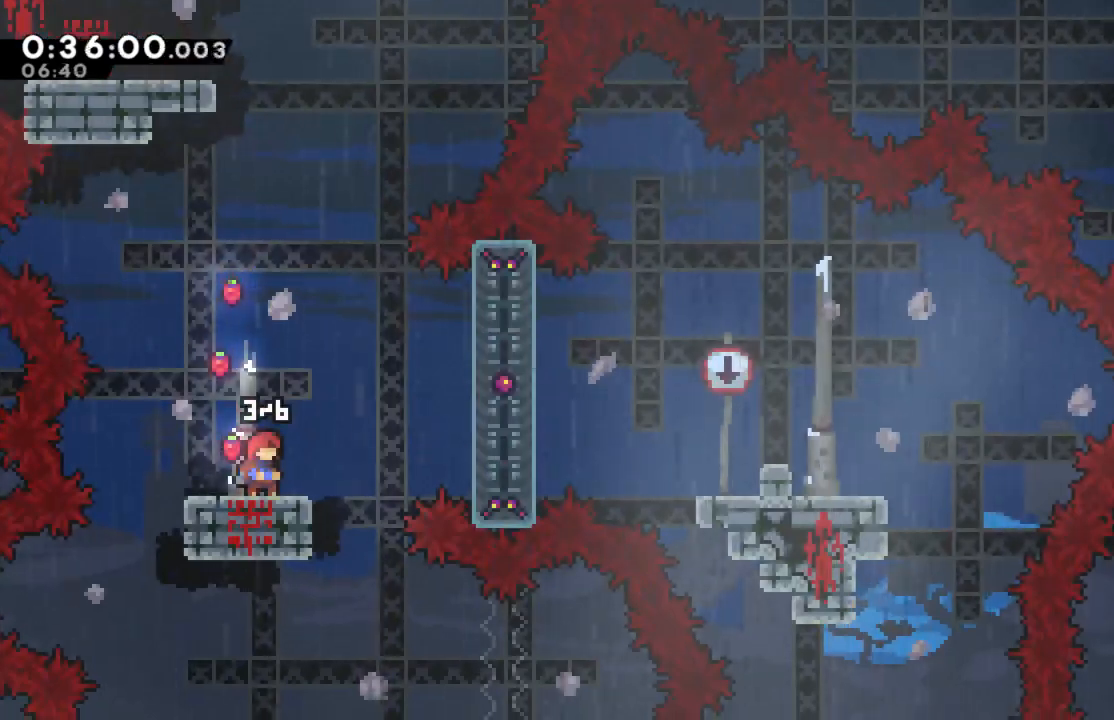
{"dt_ms": 500, "buttons": ["X", "R2", "DPAD_RIGHT"], "left_stick": "center", "right_stick": "center", "events": [[83, "A", "down"], [200, "DPAD_RIGHT", "down"], [367, "A", "up"], [500, "X", "down"]]}
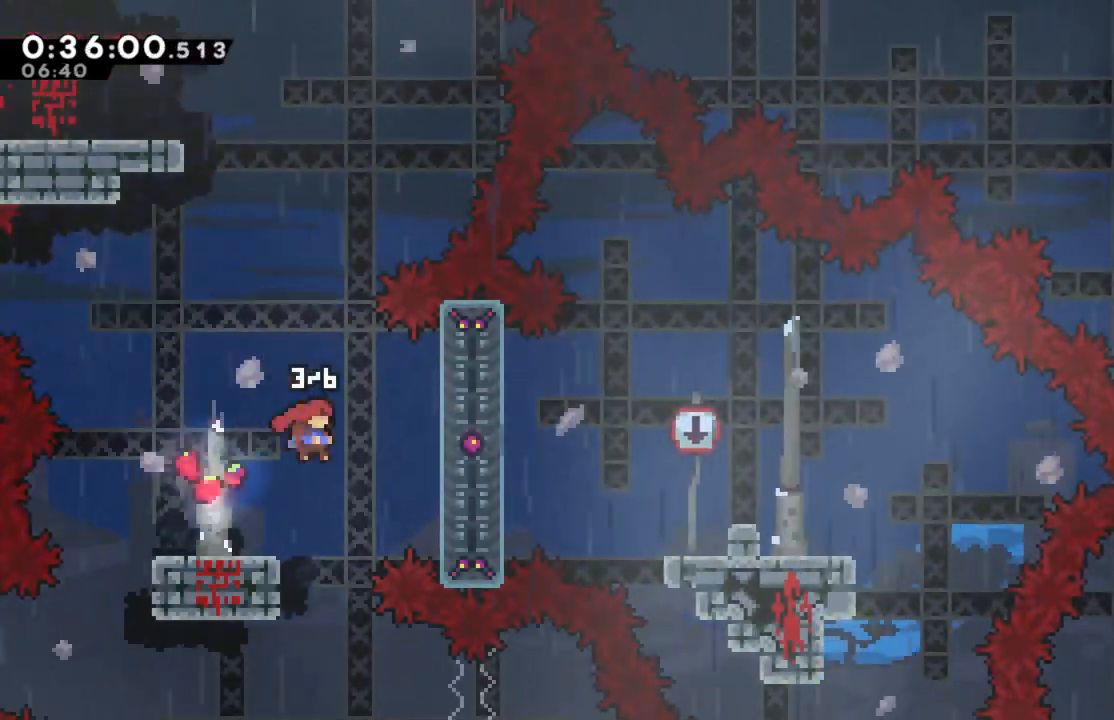
{"dt_ms": 500, "buttons": ["X", "R2", "DPAD_RIGHT"], "left_stick": "center", "right_stick": "center", "events": []}
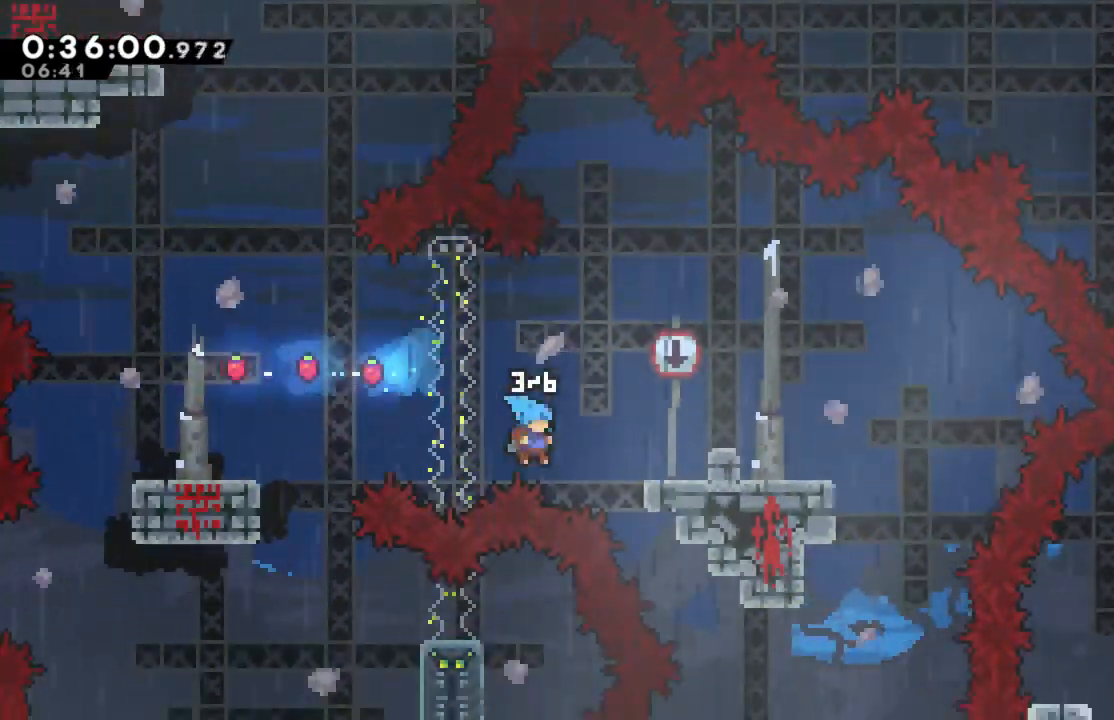
{"dt_ms": 500, "buttons": ["R2", "DPAD_RIGHT"], "left_stick": "center", "right_stick": "center"}
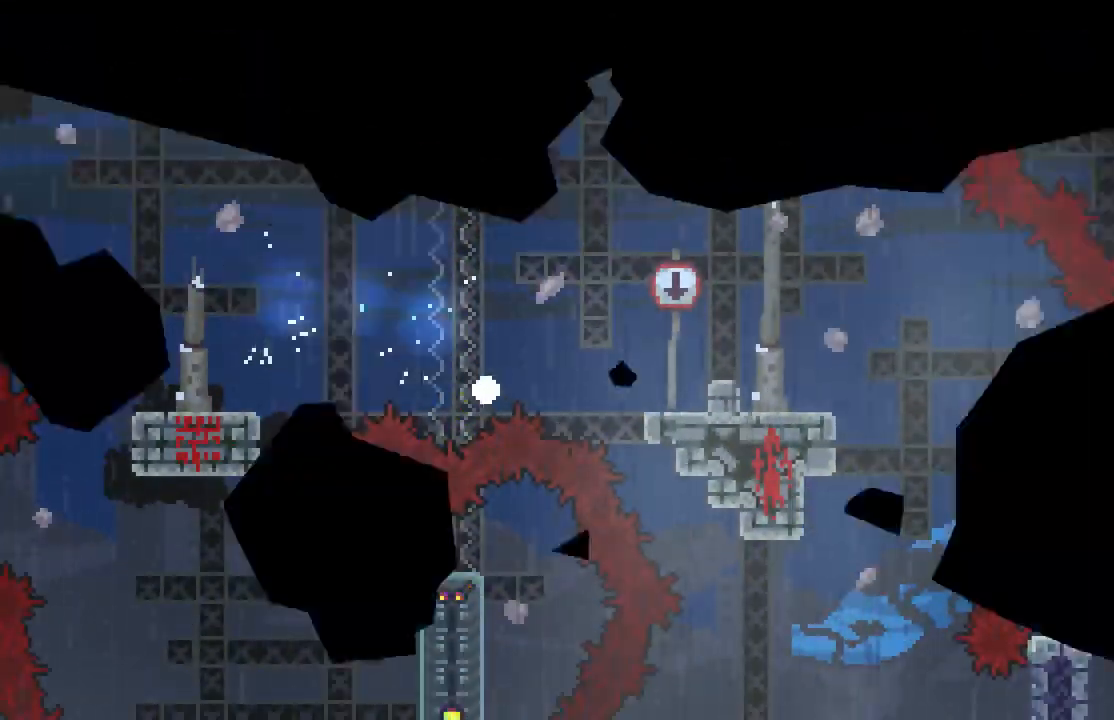
{"dt_ms": 500, "buttons": ["R2"], "left_stick": "center", "right_stick": "center", "events": [[17, "DPAD_RIGHT", "up"]]}
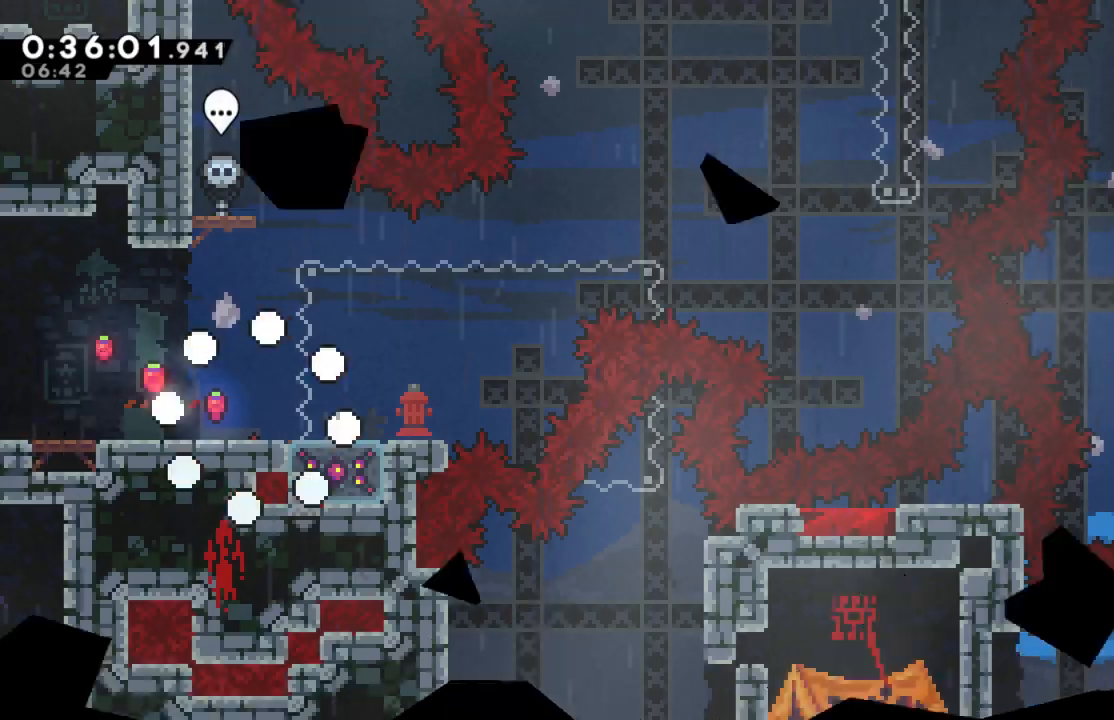
{"dt_ms": 500, "buttons": ["R2"], "left_stick": "center", "right_stick": "center", "events": []}
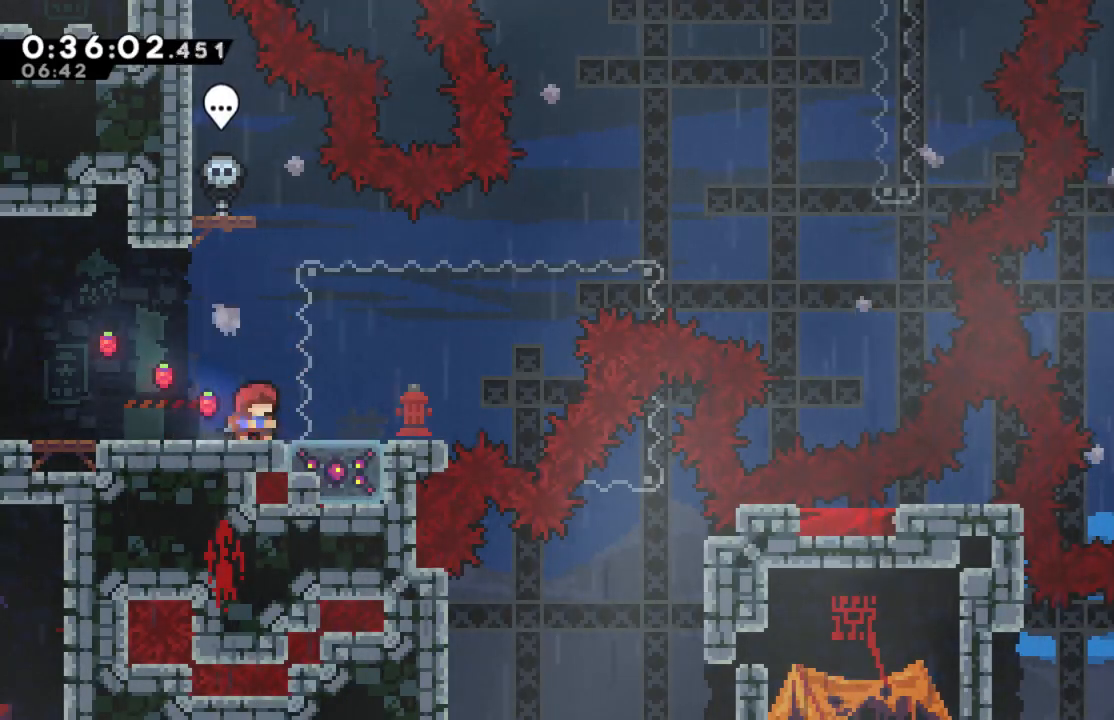
{"dt_ms": 500, "buttons": ["A", "R2", "DPAD_UP"], "left_stick": "center", "right_stick": "center", "events": [[17, "DPAD_RIGHT", "down"], [183, "A", "down"], [217, "DPAD_UP", "down"], [467, "DPAD_RIGHT", "up"]]}